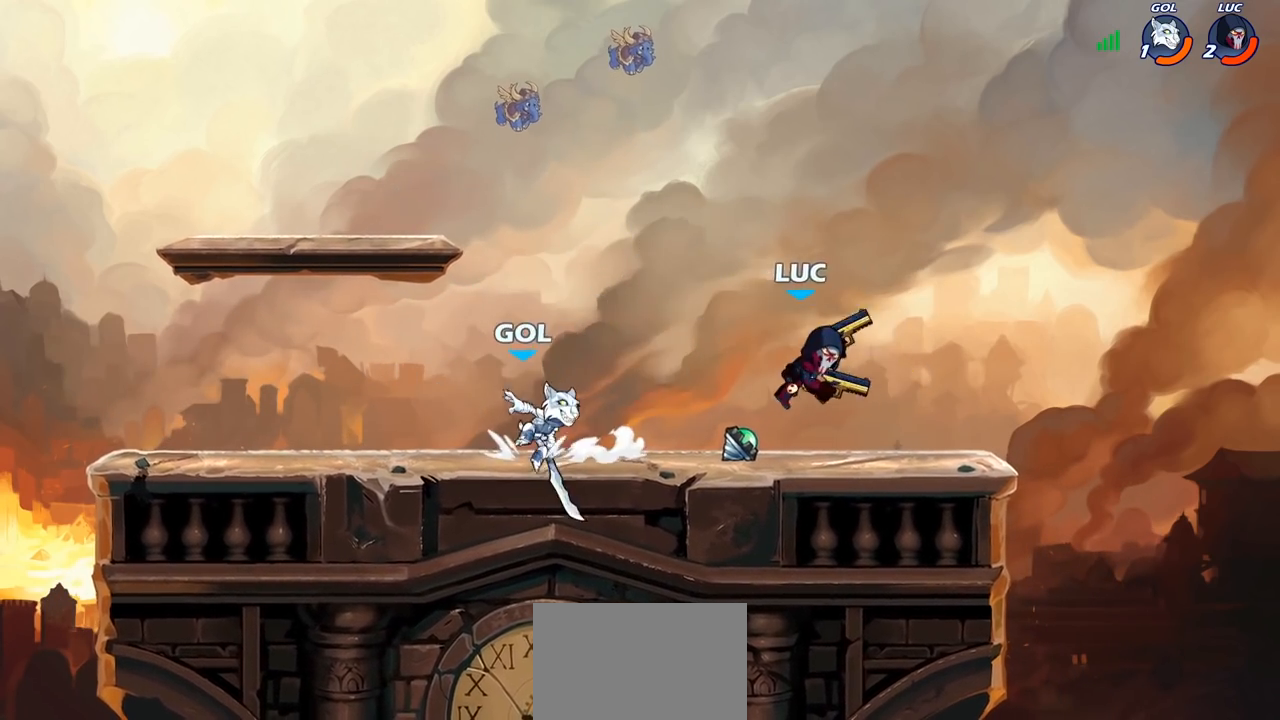
Gameplay with a controller (PlayStation layout); each line is a JSON object with the inputs held at the frame after it. "events" lists button and stick changes between this image and that frame as [ms after this image, input, new state], when the widget could be followed in between. Not read: R1 R3.
{"buttons": [], "left_stick": "up-left", "right_stick": "center", "events": [[267, "left_stick", "up-left"], [383, "left_stick", "right"], [450, "left_stick", "up-left"]]}
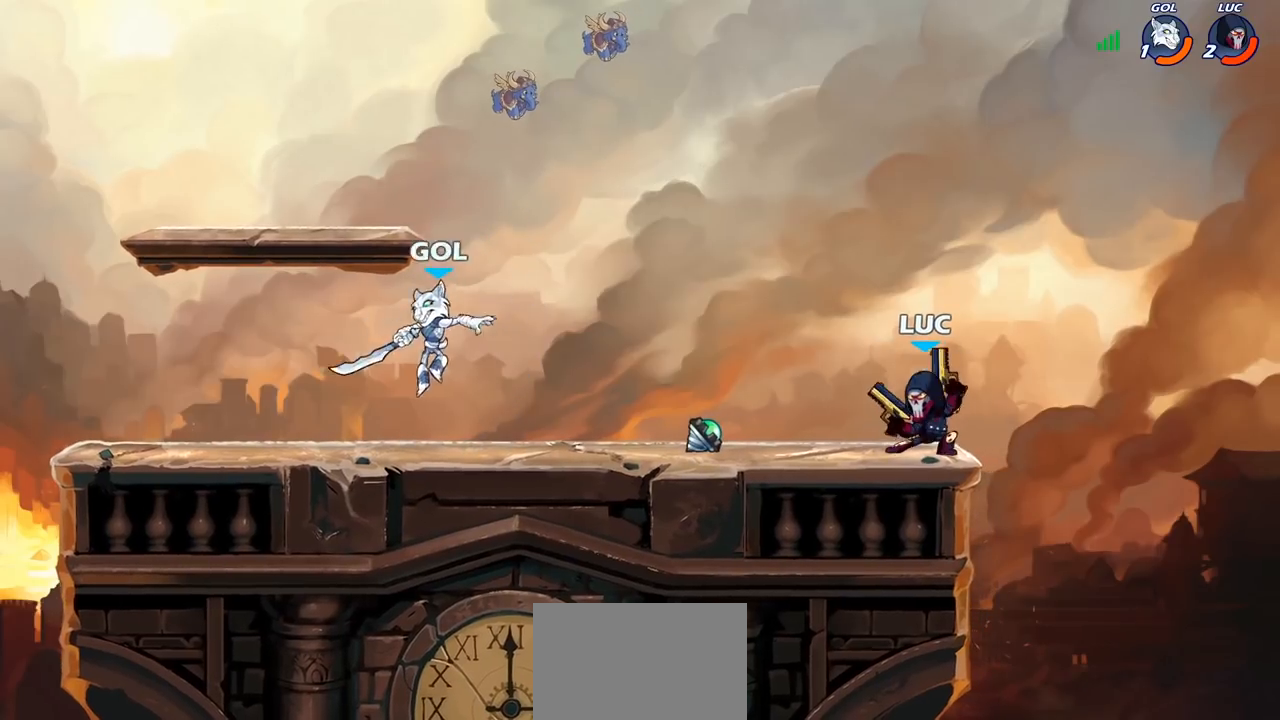
{"buttons": [], "left_stick": "center", "right_stick": "center", "events": [[50, "left_stick", "left"], [67, "R2", "down"], [200, "R2", "up"], [217, "left_stick", "right"], [267, "R2", "down"], [400, "left_stick", "center"], [417, "R2", "up"]]}
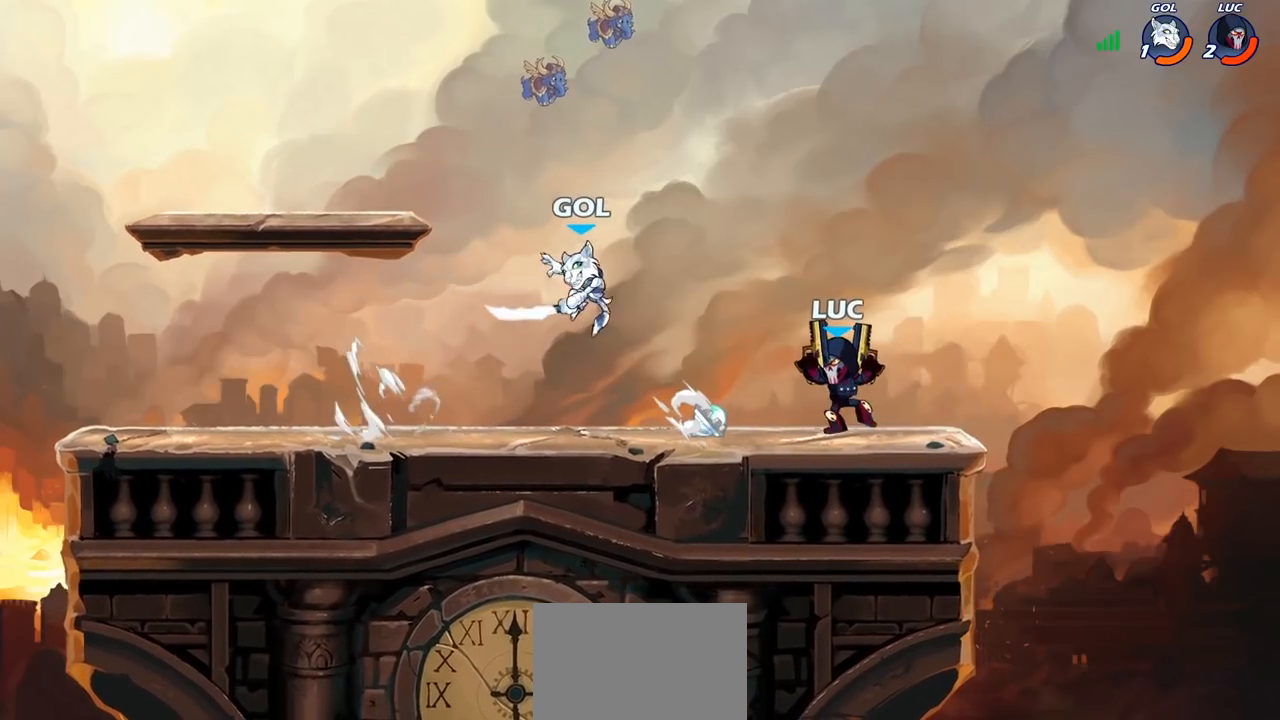
{"buttons": [], "left_stick": "center", "right_stick": "center", "events": [[217, "left_stick", "left"], [300, "SQUARE", "down"], [333, "left_stick", "center"], [367, "SQUARE", "up"]]}
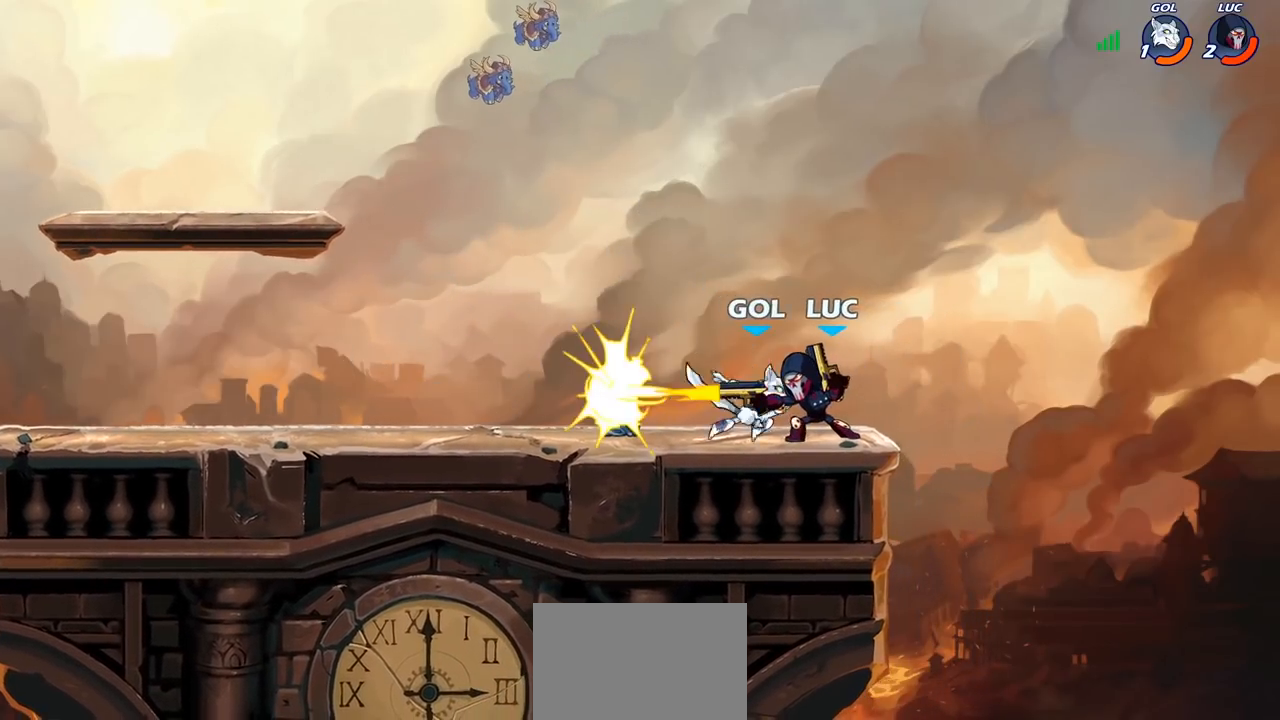
{"buttons": ["CROSS", "R2"], "left_stick": "up-right", "right_stick": "center", "events": [[267, "left_stick", "right"], [317, "left_stick", "up-right"], [383, "CROSS", "down"], [433, "R2", "down"]]}
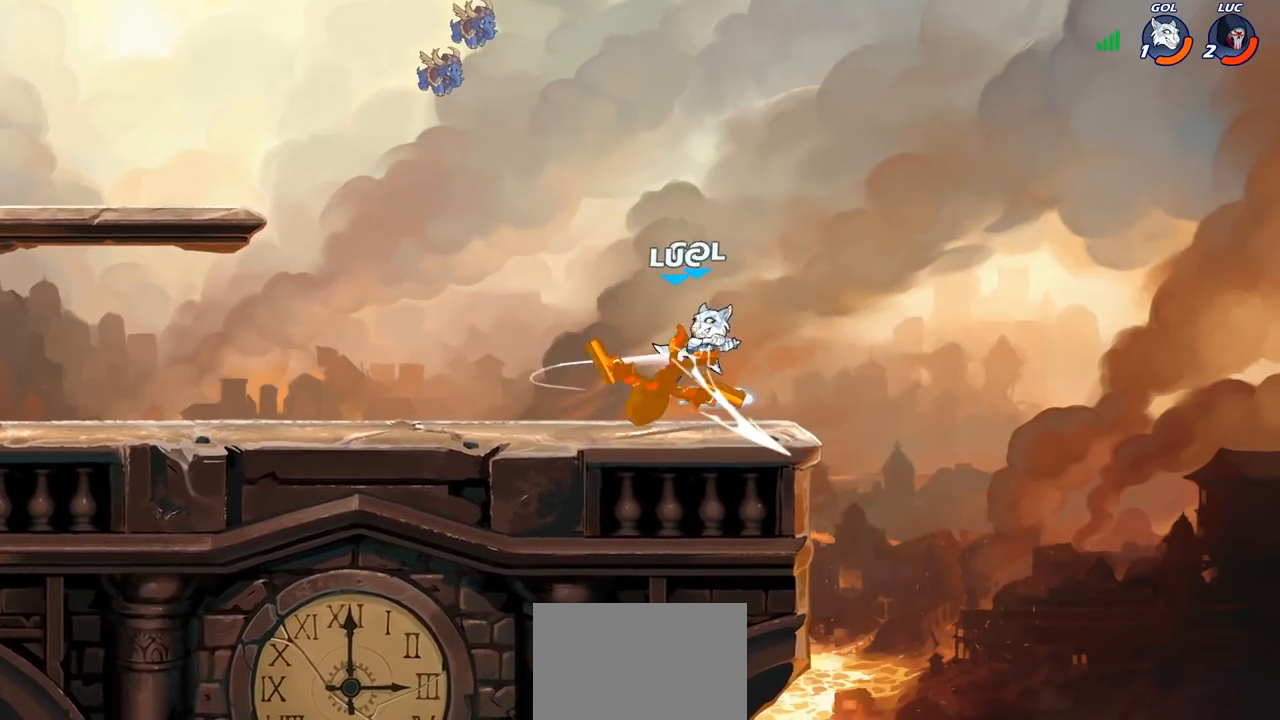
{"buttons": ["R2"], "left_stick": "down-left", "right_stick": "center", "events": [[17, "CROSS", "up"], [67, "left_stick", "up-left"], [117, "R2", "up"], [217, "left_stick", "down-left"], [367, "R2", "down"]]}
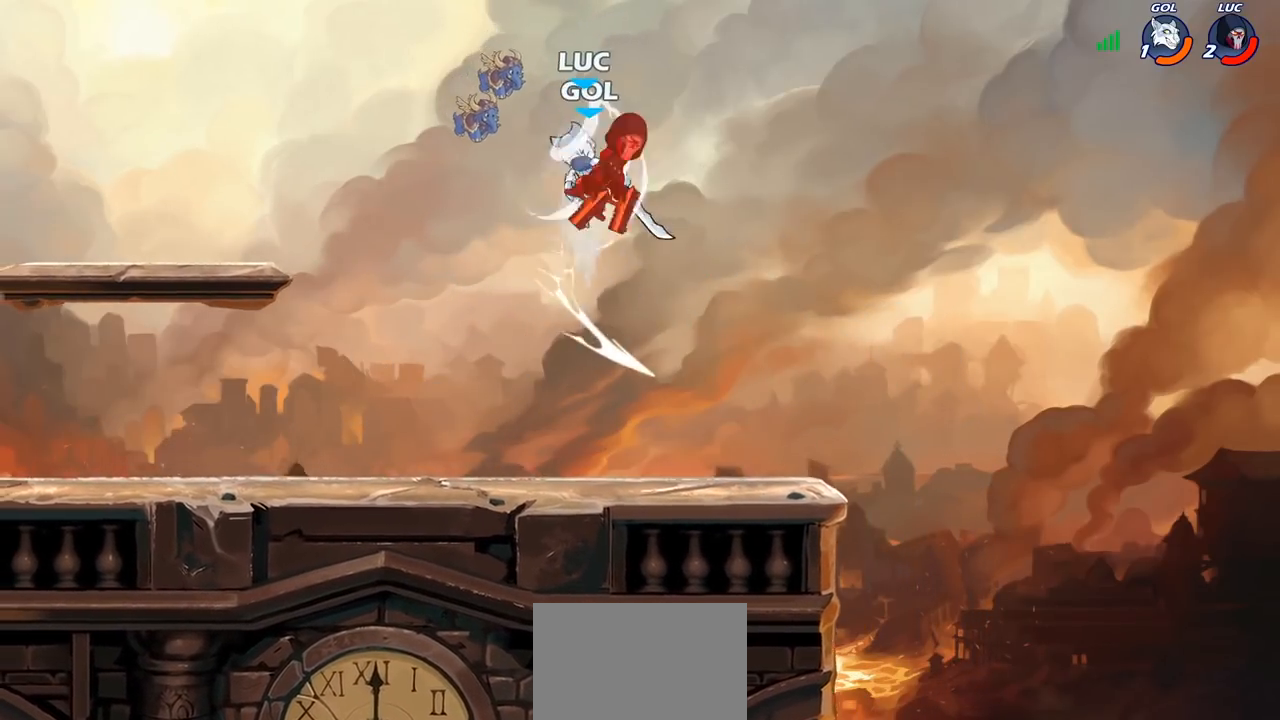
{"buttons": [], "left_stick": "down-left", "right_stick": "center", "events": [[167, "R2", "up"], [167, "left_stick", "center"], [383, "left_stick", "left"], [500, "left_stick", "down-left"]]}
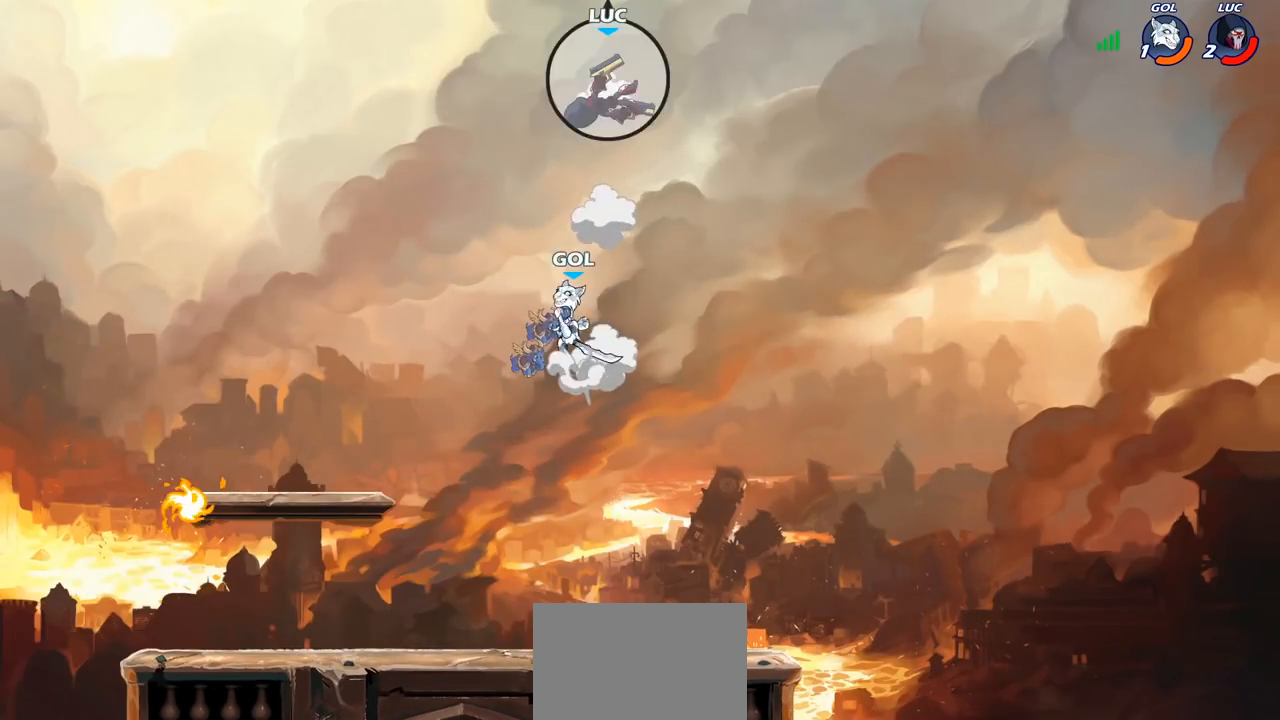
{"buttons": ["CROSS"], "left_stick": "right", "right_stick": "center", "events": [[50, "R2", "down"], [250, "R2", "up"], [417, "CROSS", "down"], [467, "left_stick", "right"]]}
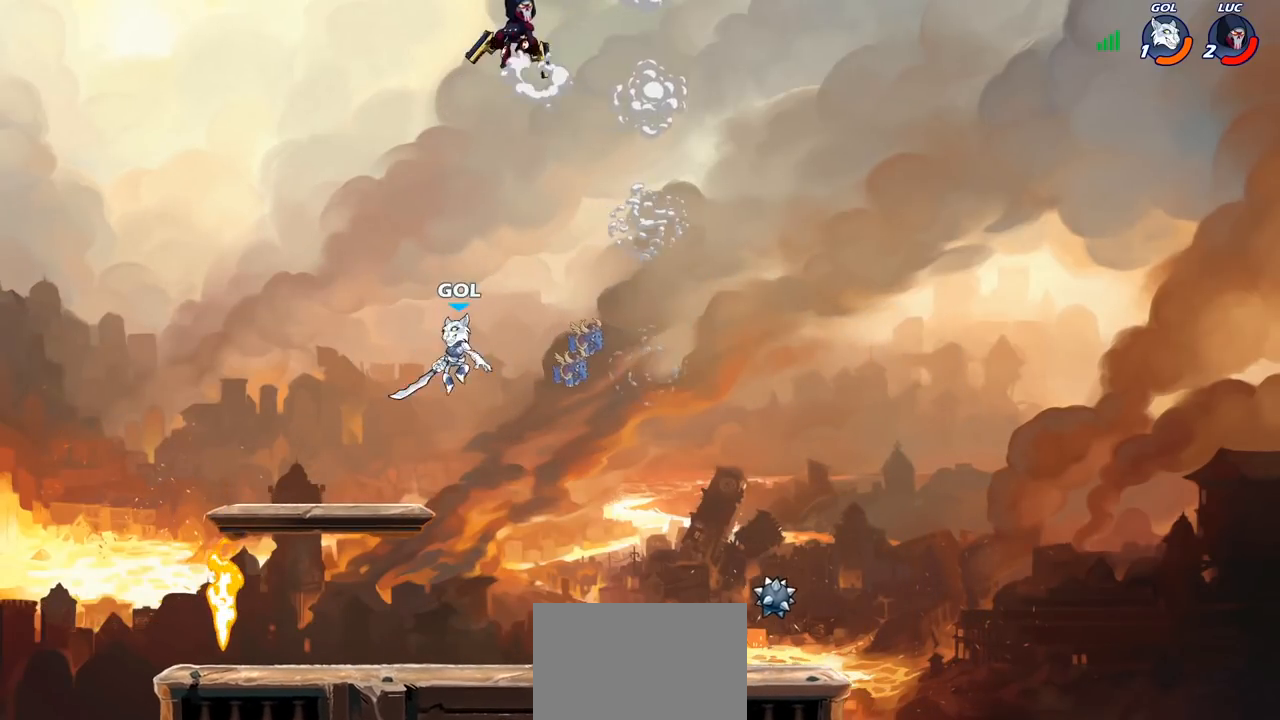
{"buttons": [], "left_stick": "down-left", "right_stick": "center", "events": [[33, "CROSS", "up"], [133, "left_stick", "down-right"], [300, "left_stick", "down-left"]]}
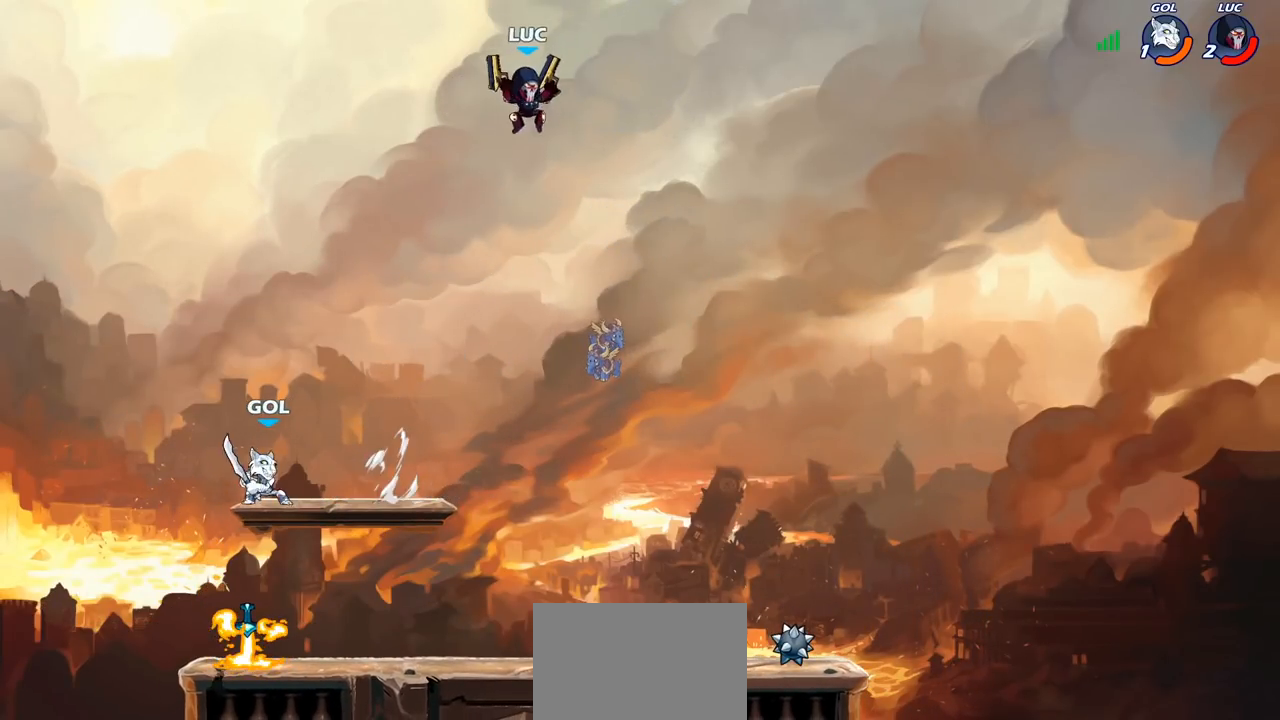
{"buttons": [], "left_stick": "down-right", "right_stick": "center", "events": [[133, "CROSS", "down"], [167, "left_stick", "up-left"], [250, "CROSS", "up"], [383, "left_stick", "down-left"], [500, "left_stick", "down-right"]]}
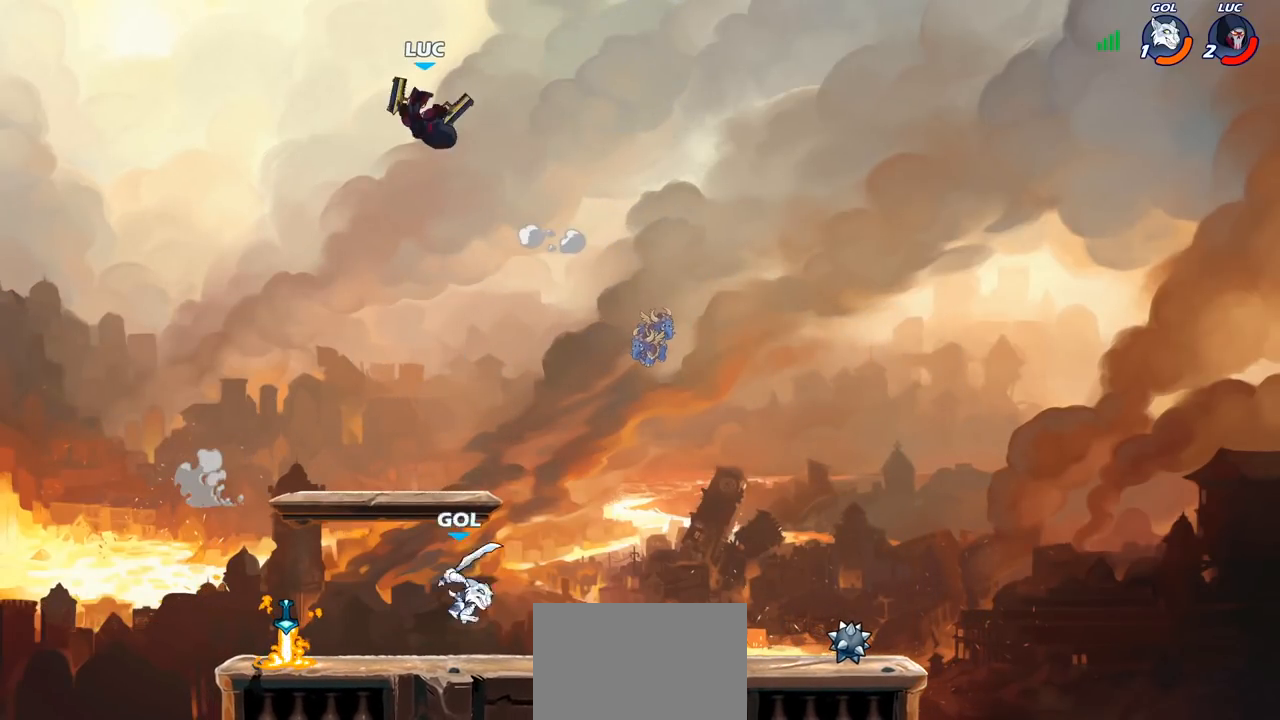
{"buttons": [], "left_stick": "down-right", "right_stick": "center", "events": []}
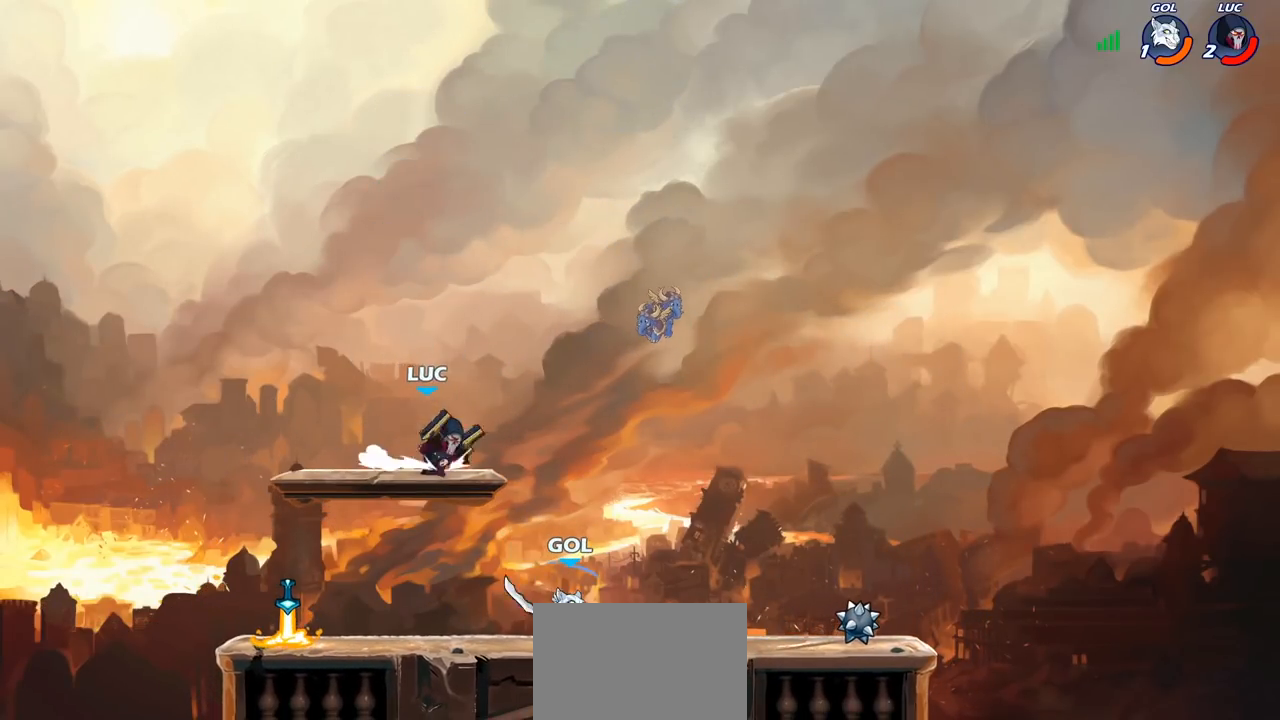
{"buttons": [], "left_stick": "center", "right_stick": "center", "events": [[50, "R2", "down"], [67, "left_stick", "down-left"], [83, "CIRCLE", "down"], [133, "R2", "up"], [200, "CIRCLE", "up"], [283, "left_stick", "center"]]}
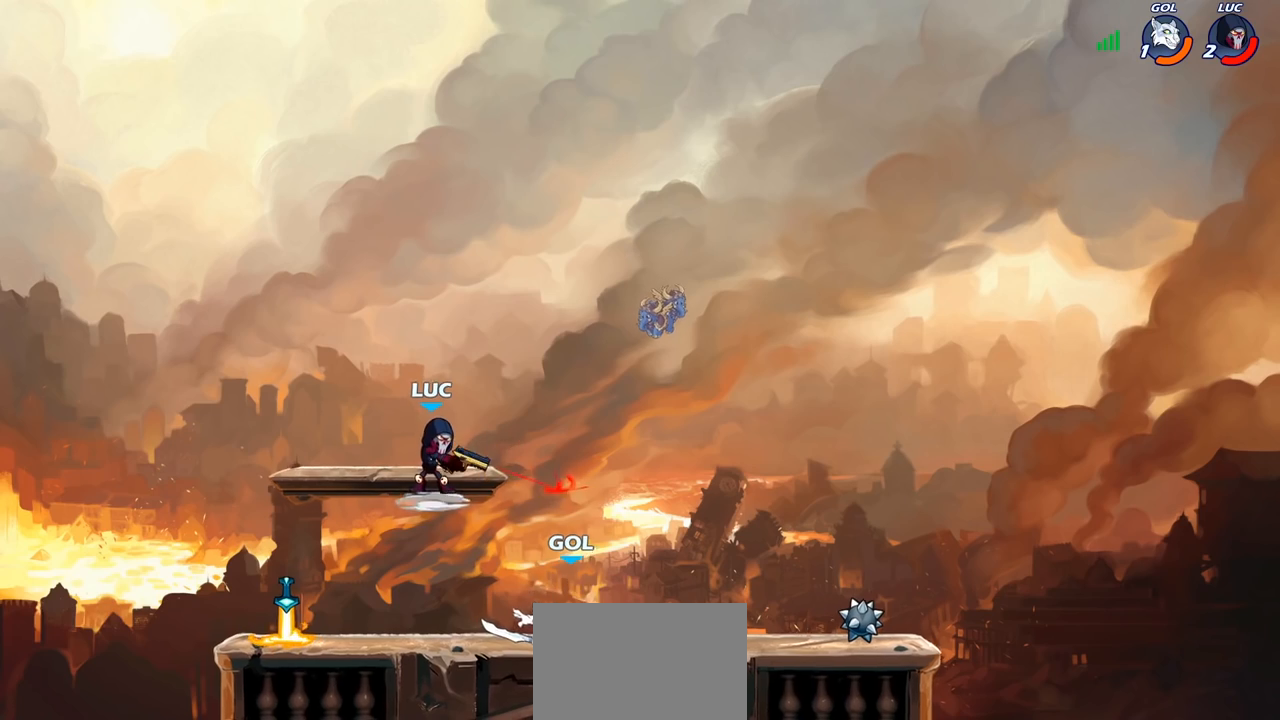
{"buttons": [], "left_stick": "down-left", "right_stick": "center", "events": [[167, "left_stick", "left"], [300, "left_stick", "down-left"]]}
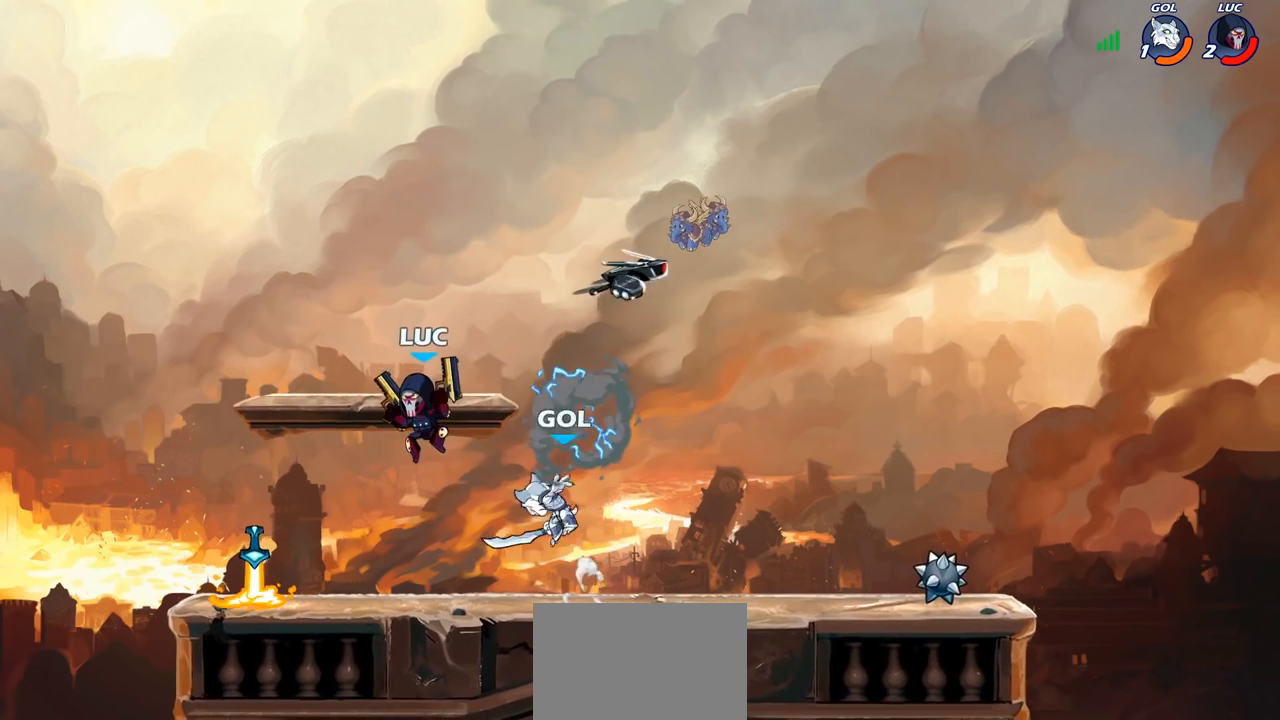
{"buttons": ["CIRCLE"], "left_stick": "right", "right_stick": "center", "events": [[350, "left_stick", "right"], [367, "CROSS", "down"], [433, "CIRCLE", "down"], [467, "CROSS", "up"]]}
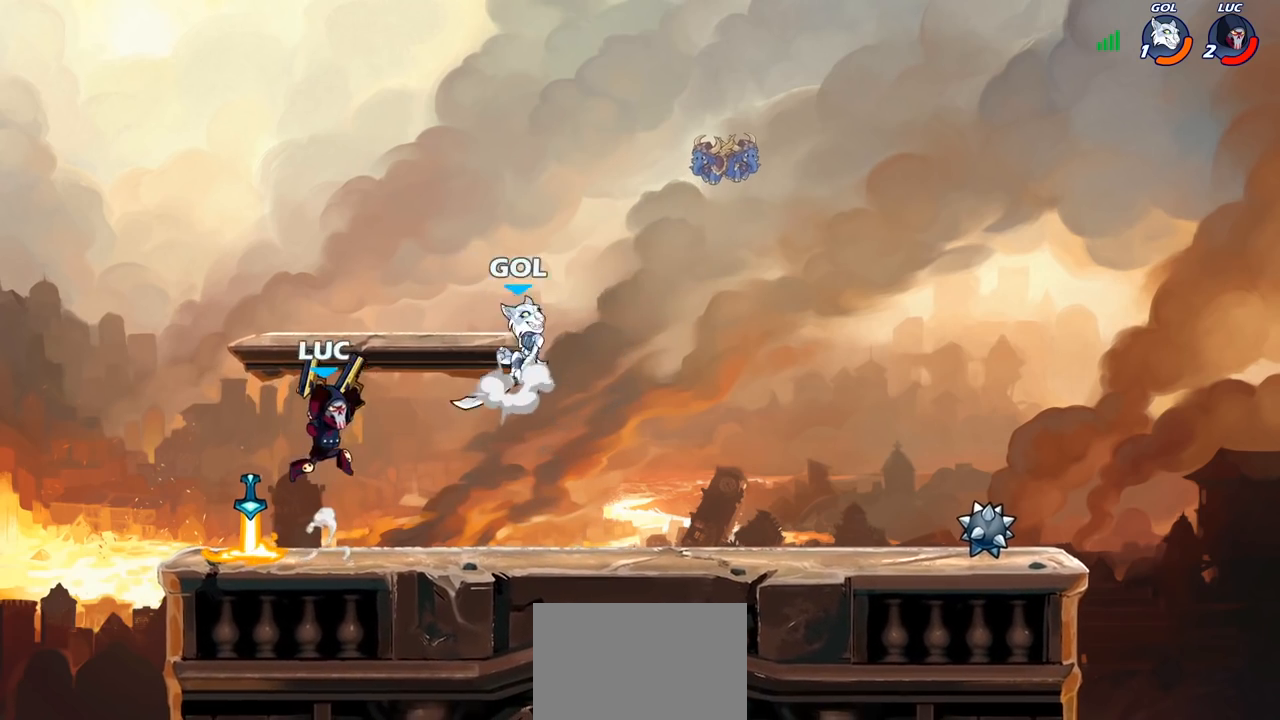
{"buttons": [], "left_stick": "right", "right_stick": "center", "events": [[33, "CIRCLE", "up"]]}
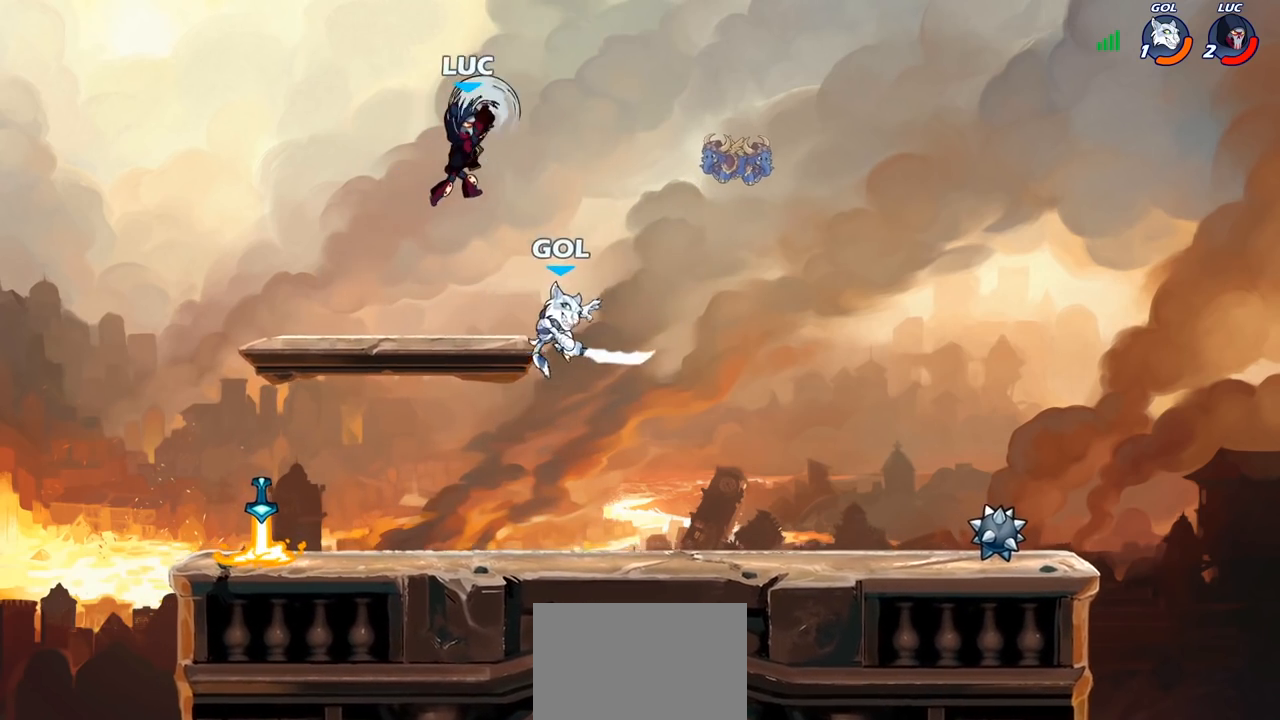
{"buttons": [], "left_stick": "down-right", "right_stick": "center", "events": [[400, "left_stick", "down-right"]]}
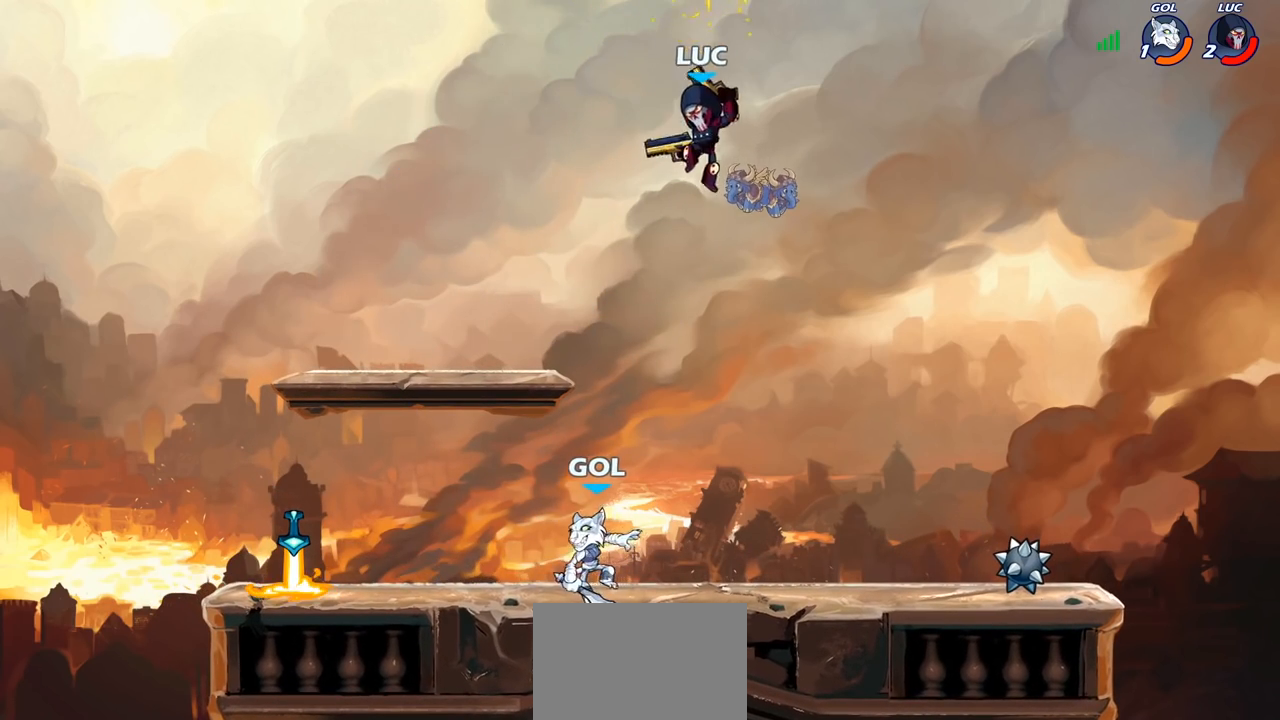
{"buttons": [], "left_stick": "down-left", "right_stick": "center", "events": [[100, "left_stick", "down-left"], [217, "left_stick", "left"], [233, "CROSS", "down"], [367, "CROSS", "up"], [483, "left_stick", "down-left"]]}
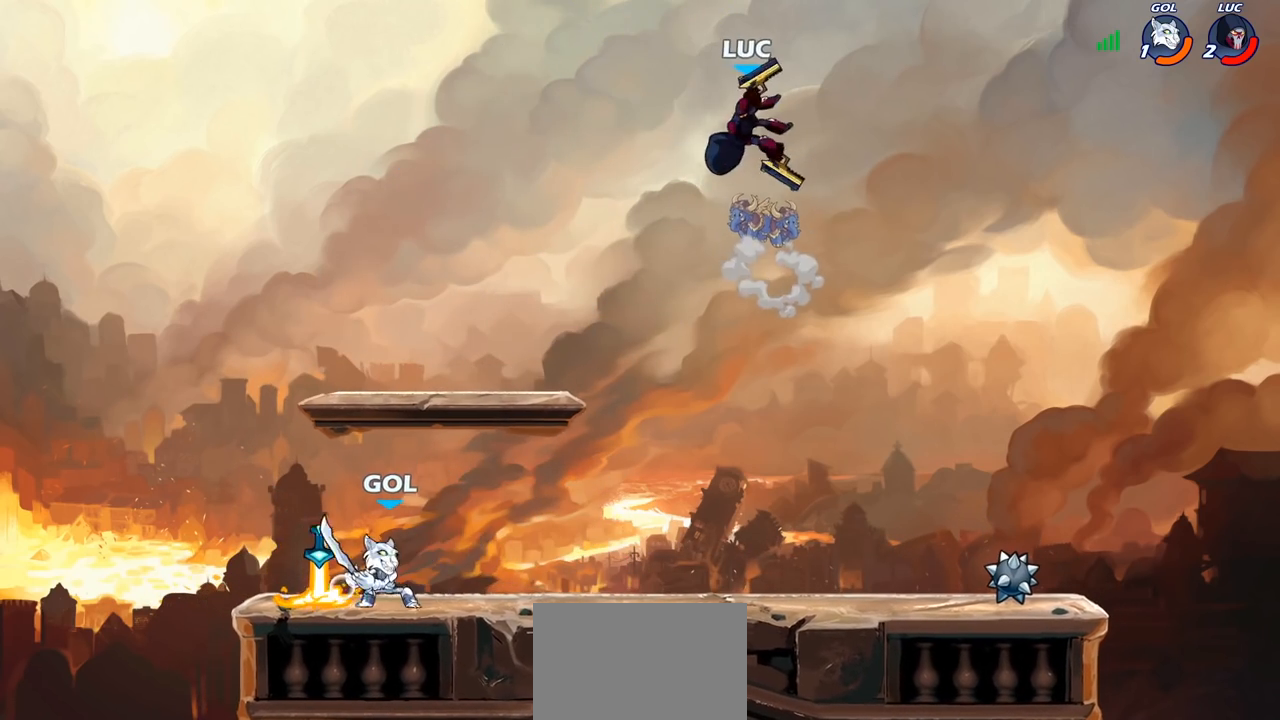
{"buttons": ["SQUARE"], "left_stick": "left", "right_stick": "center", "events": [[233, "left_stick", "down-right"], [367, "left_stick", "left"], [450, "SQUARE", "down"]]}
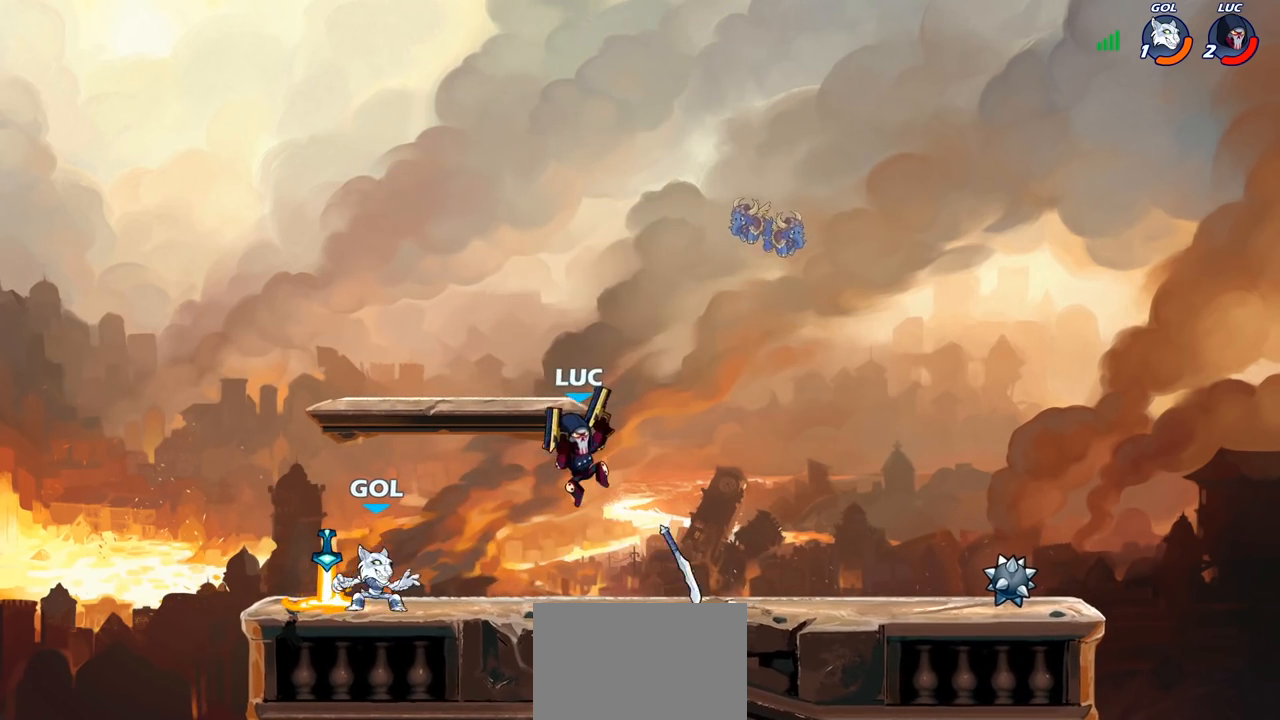
{"buttons": [], "left_stick": "left", "right_stick": "center", "events": [[33, "SQUARE", "up"]]}
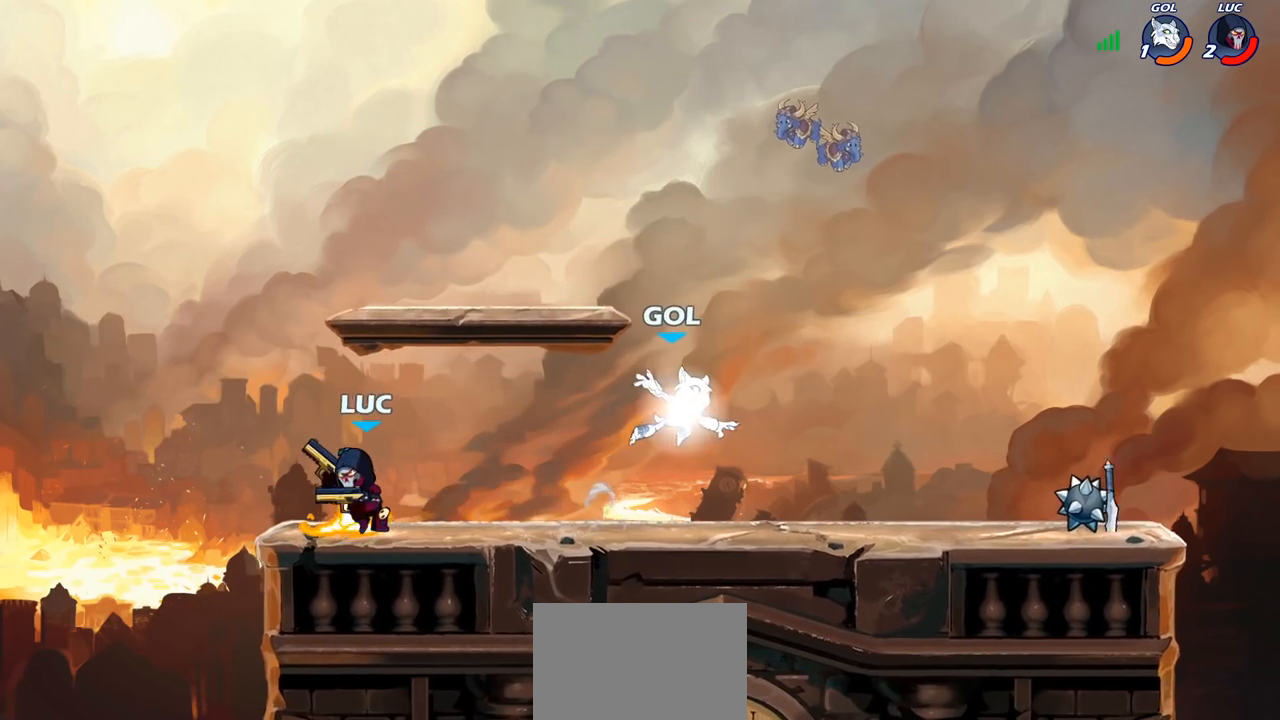
{"buttons": [], "left_stick": "center", "right_stick": "center", "events": [[33, "left_stick", "right"], [233, "R2", "down"], [317, "R2", "up"], [317, "left_stick", "center"], [400, "SQUARE", "down"], [483, "SQUARE", "up"]]}
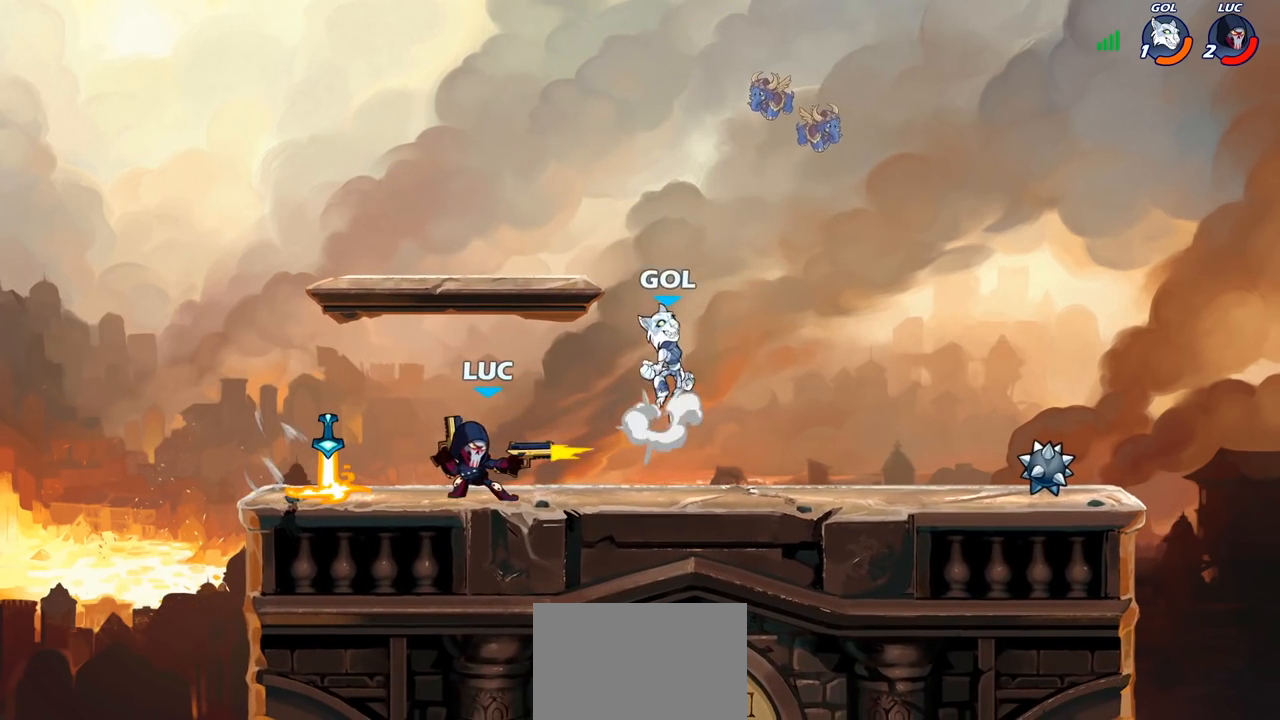
{"buttons": [], "left_stick": "left", "right_stick": "center", "events": [[100, "SQUARE", "down"], [200, "SQUARE", "up"], [483, "left_stick", "left"]]}
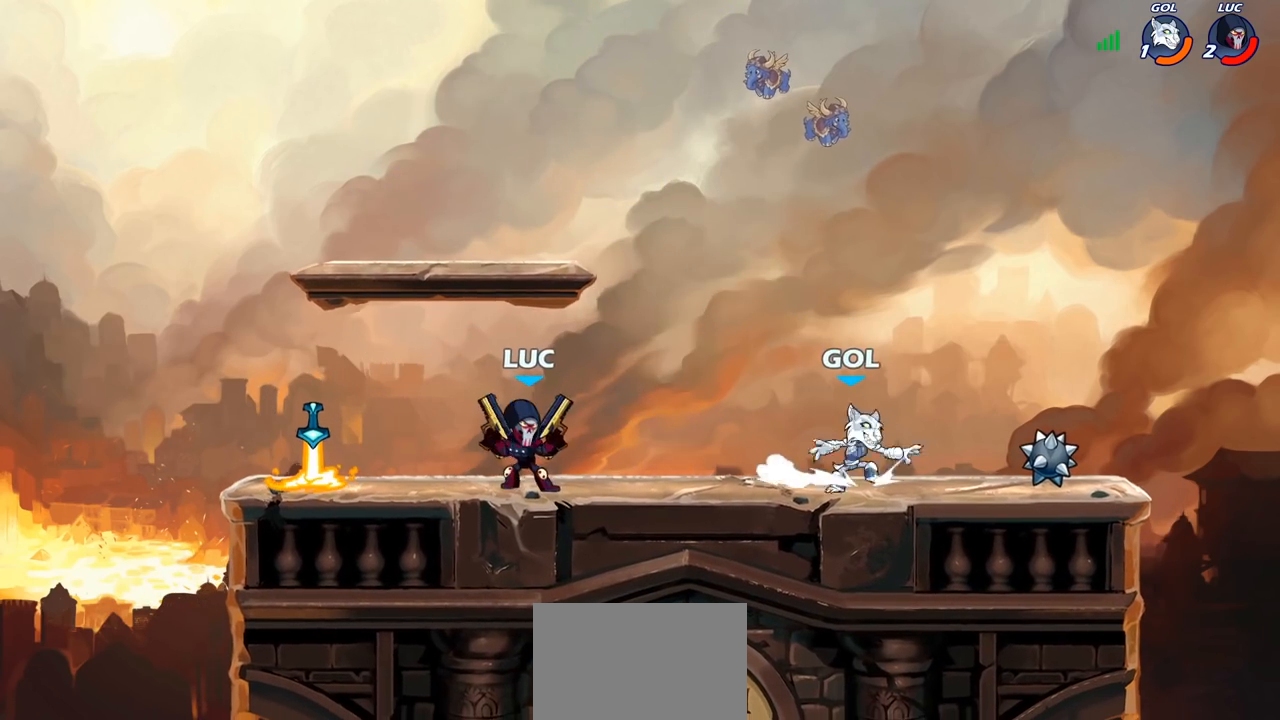
{"buttons": ["CIRCLE", "R2"], "left_stick": "center", "right_stick": "center", "events": [[333, "left_stick", "right"], [433, "R2", "down"], [483, "CIRCLE", "down"], [483, "left_stick", "center"]]}
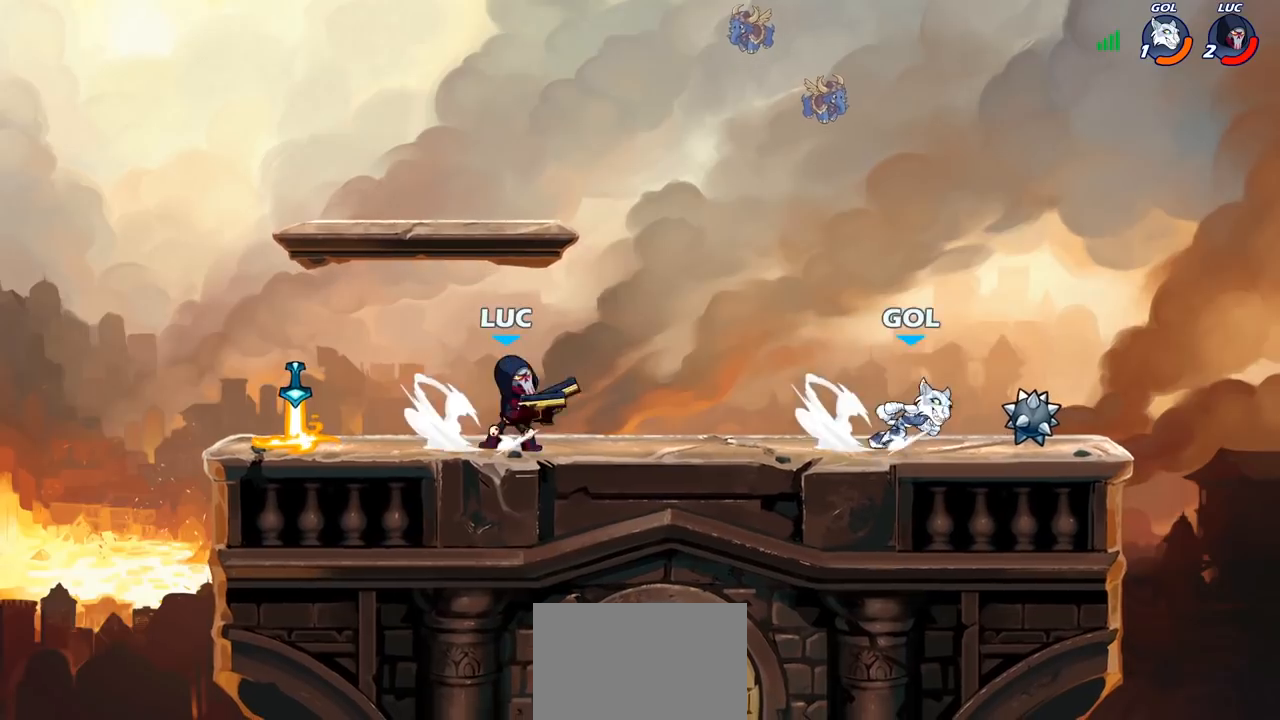
{"buttons": ["CIRCLE"], "left_stick": "center", "right_stick": "center", "events": [[17, "R2", "up"], [283, "left_stick", "right"], [450, "left_stick", "center"]]}
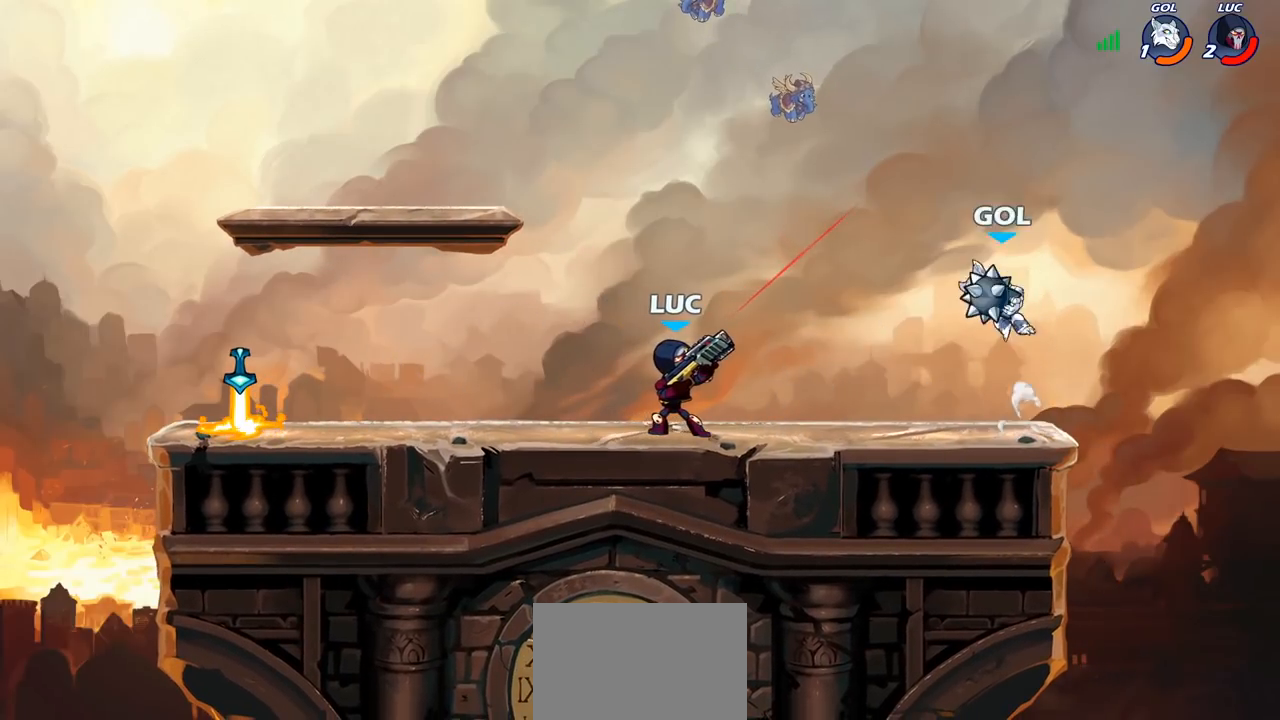
{"buttons": [], "left_stick": "center", "right_stick": "center", "events": [[100, "CIRCLE", "up"]]}
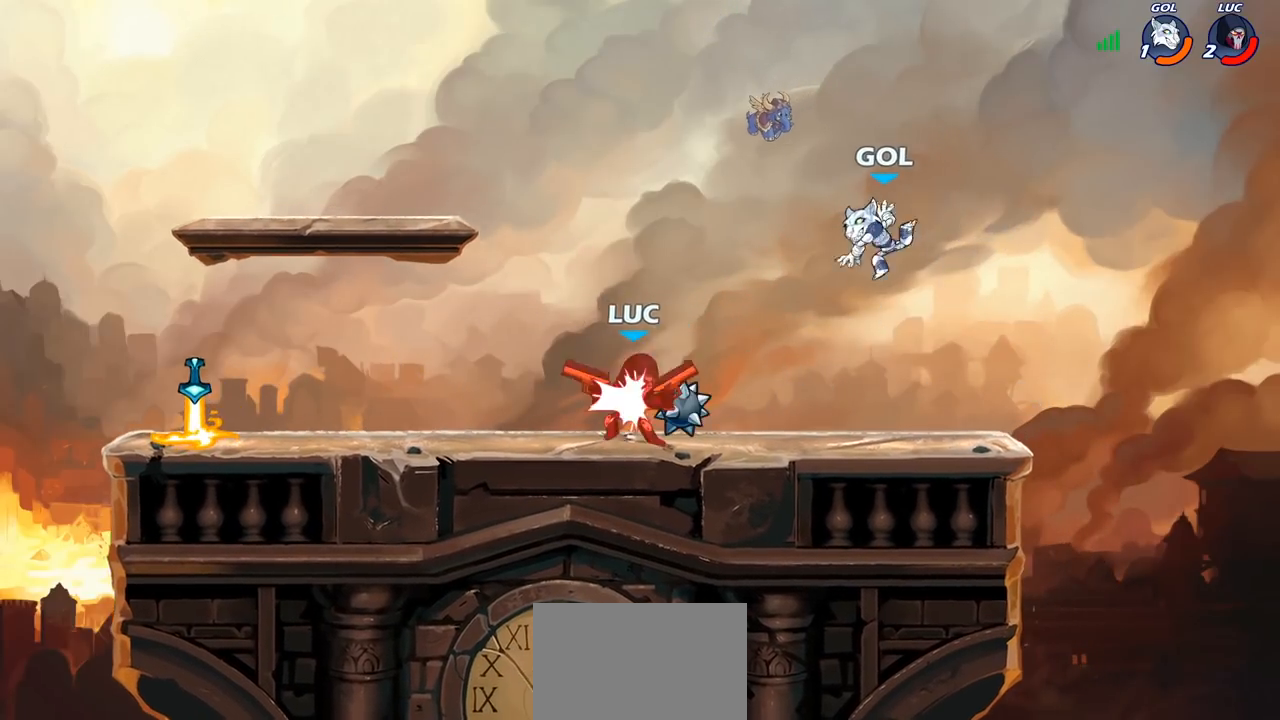
{"buttons": [], "left_stick": "down-right", "right_stick": "center", "events": [[17, "left_stick", "left"], [300, "left_stick", "down-left"], [433, "left_stick", "down-right"]]}
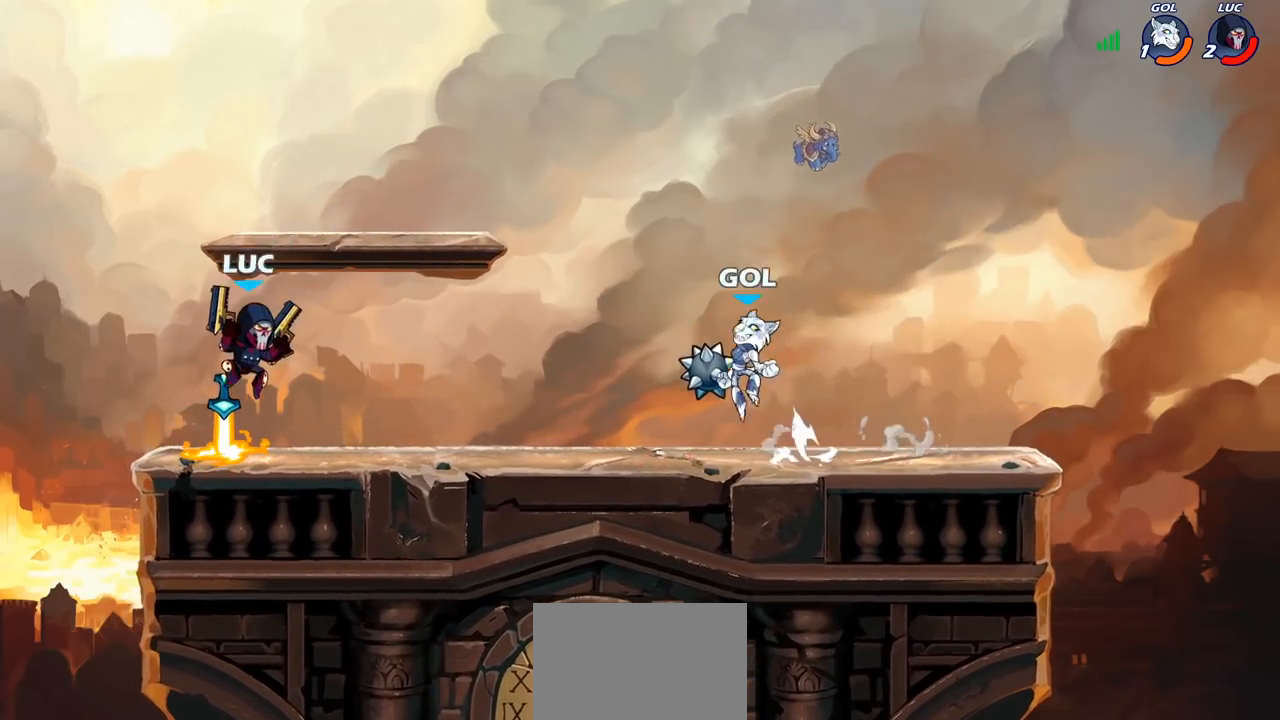
{"buttons": [], "left_stick": "center", "right_stick": "center", "events": [[67, "left_stick", "right"], [233, "R2", "down"], [350, "R2", "up"], [417, "left_stick", "center"]]}
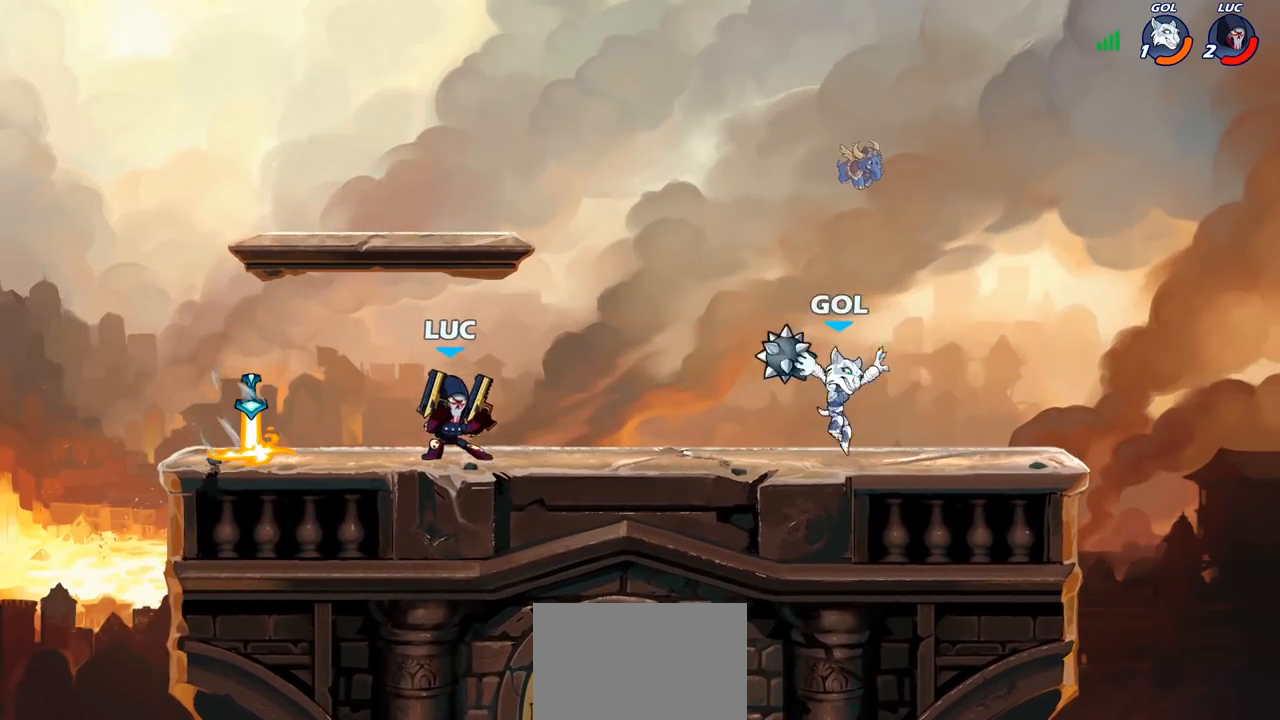
{"buttons": [], "left_stick": "right", "right_stick": "center", "events": [[100, "left_stick", "up-left"], [167, "CROSS", "down"], [233, "left_stick", "up-right"], [317, "CROSS", "up"], [367, "left_stick", "right"]]}
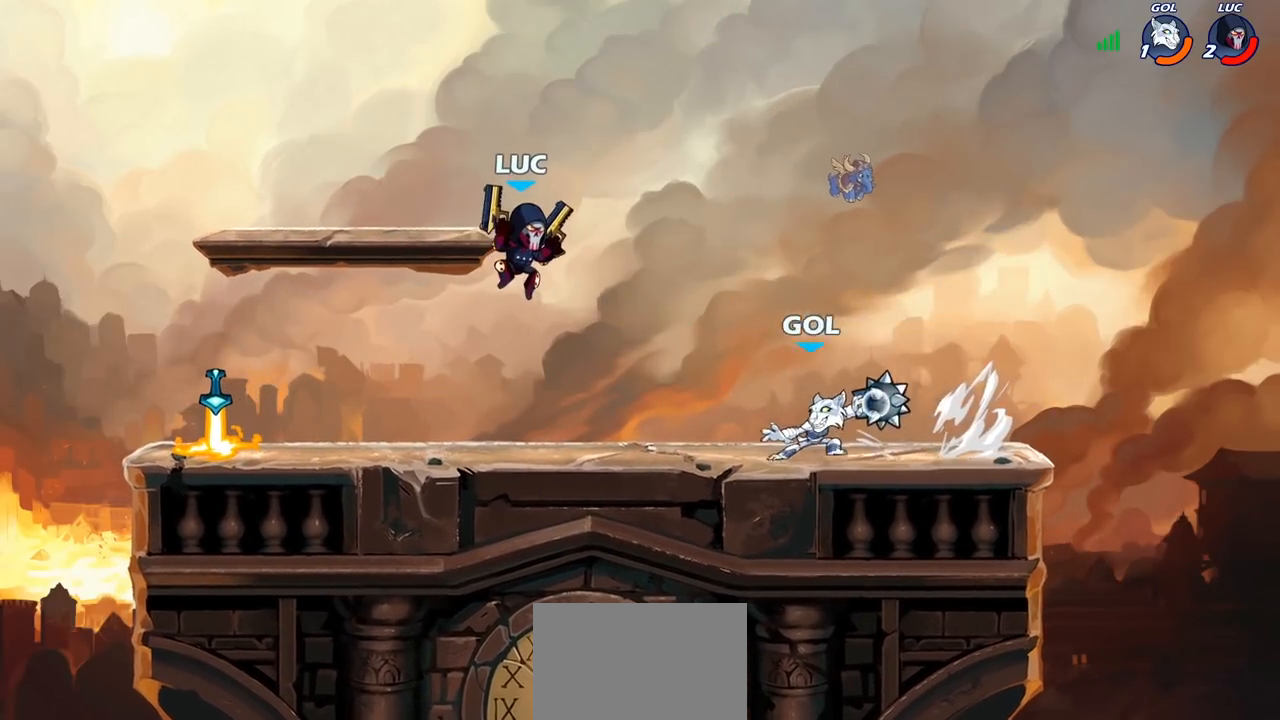
{"buttons": [], "left_stick": "right", "right_stick": "center", "events": [[33, "left_stick", "down-right"], [217, "SQUARE", "down"], [283, "SQUARE", "up"], [300, "left_stick", "up"], [417, "left_stick", "right"]]}
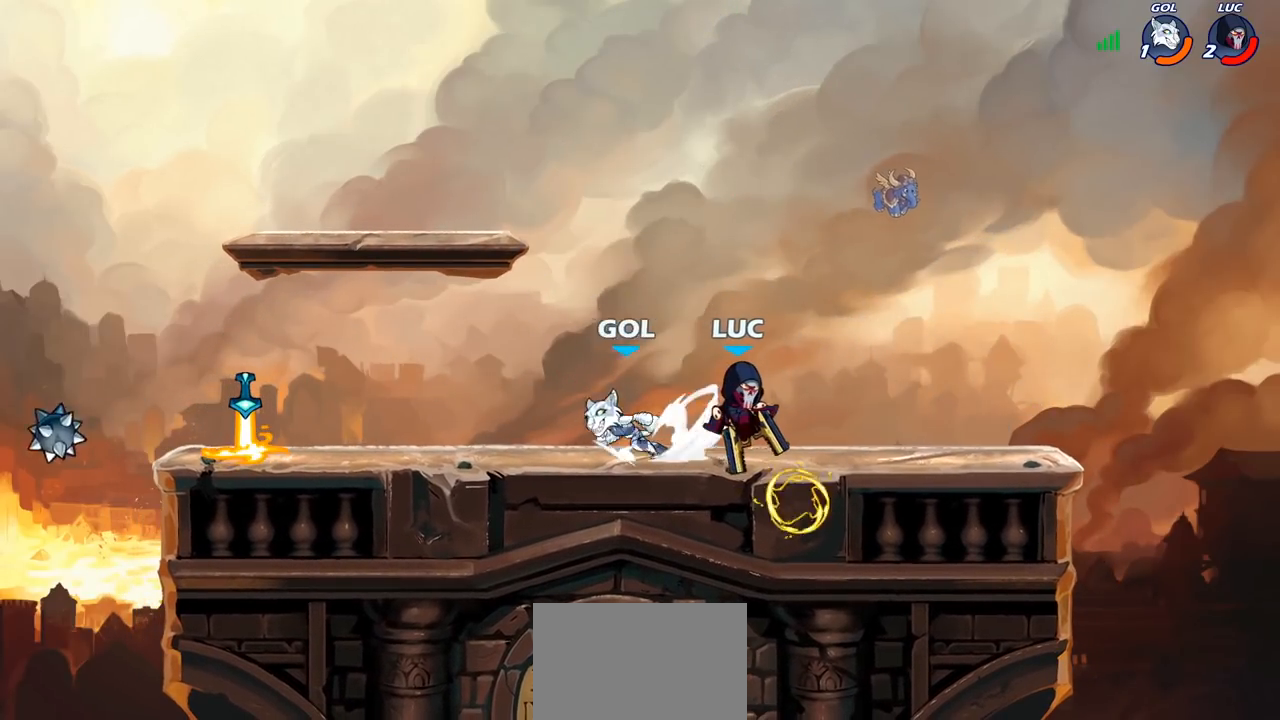
{"buttons": [], "left_stick": "left", "right_stick": "center", "events": [[267, "left_stick", "up-left"], [367, "left_stick", "left"]]}
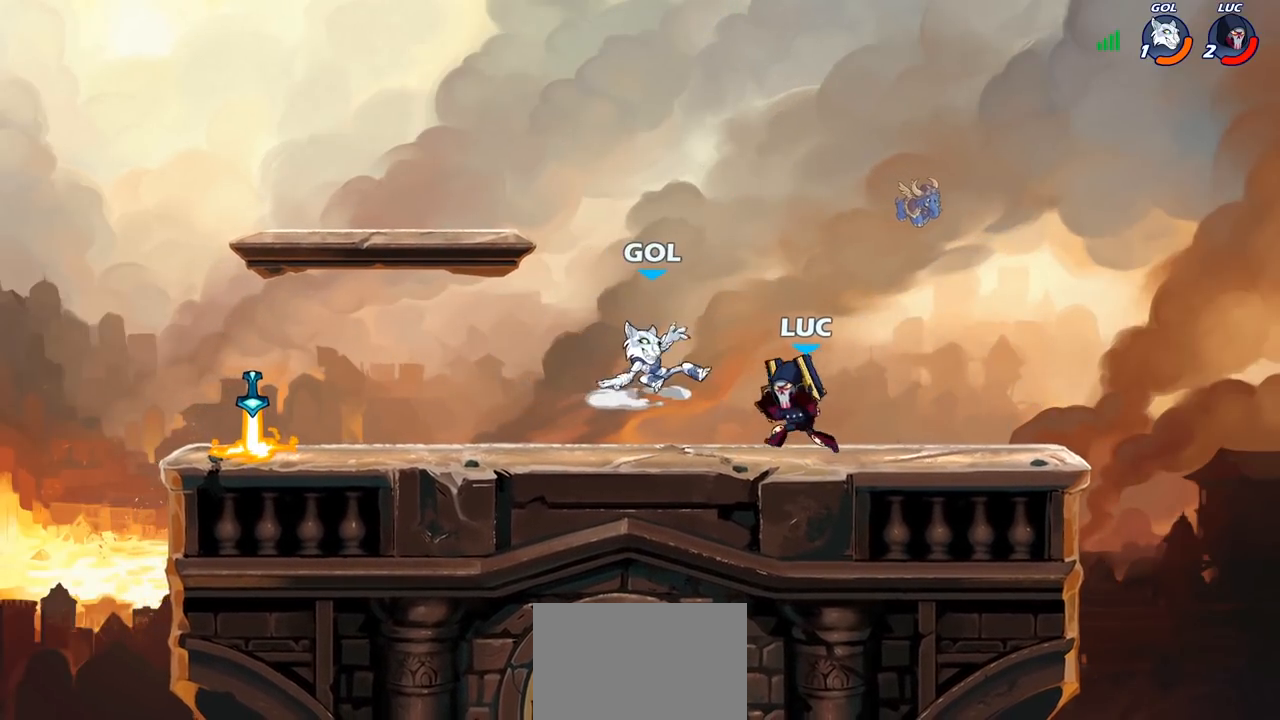
{"buttons": [], "left_stick": "left", "right_stick": "center", "events": [[17, "left_stick", "right"], [117, "R2", "down"], [267, "left_stick", "up-left"], [300, "R2", "up"], [333, "left_stick", "left"]]}
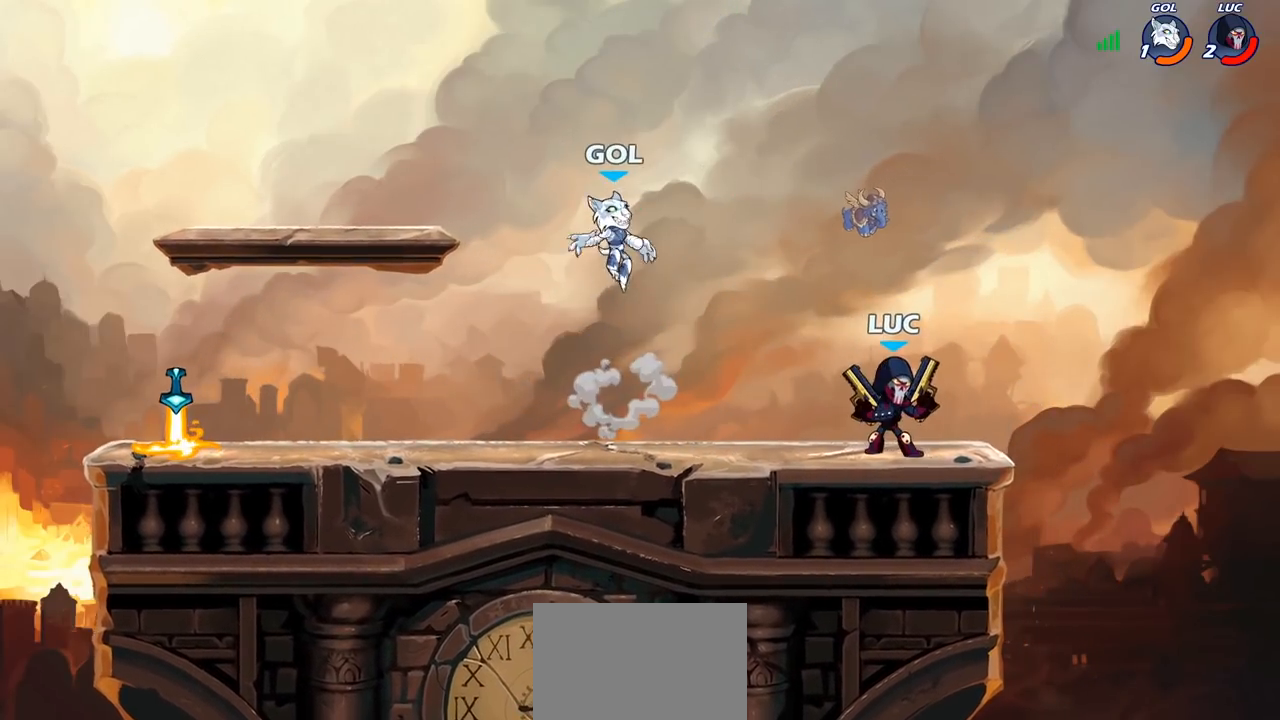
{"buttons": ["R2"], "left_stick": "center", "right_stick": "center", "events": [[167, "R2", "down"], [300, "R2", "up"], [300, "left_stick", "up"], [350, "left_stick", "right"], [367, "R2", "down"], [500, "left_stick", "center"]]}
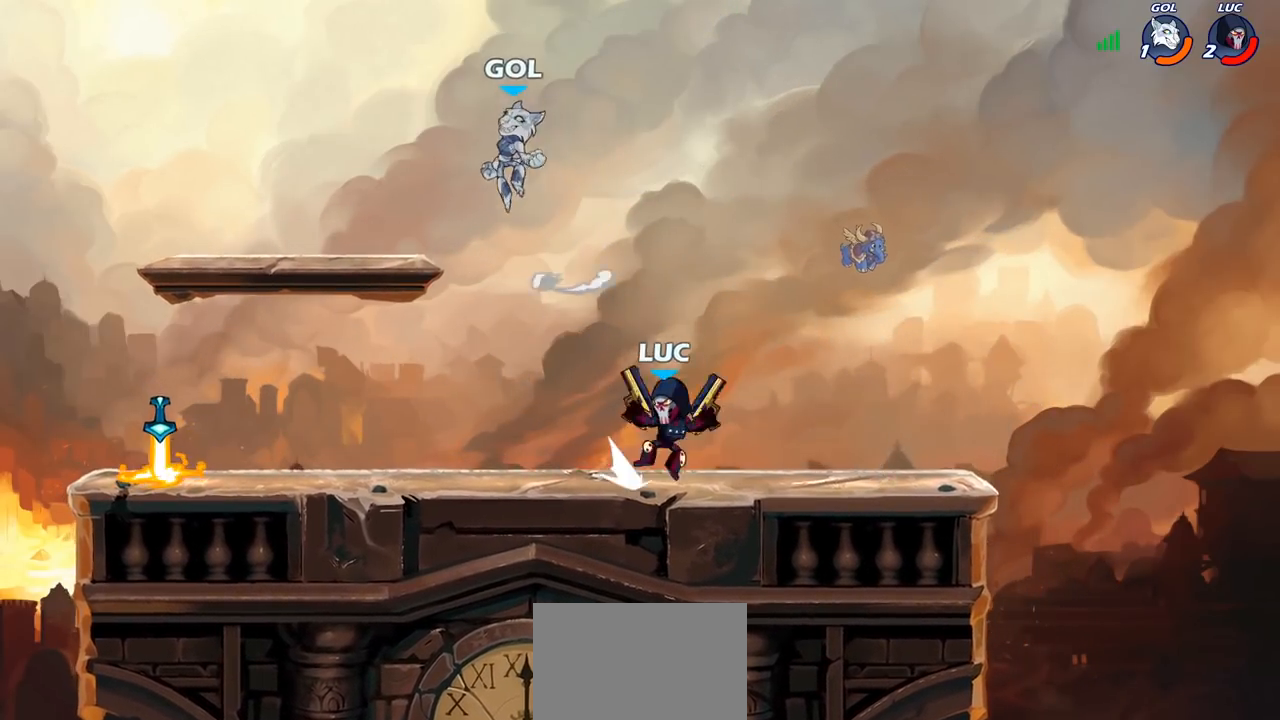
{"buttons": [], "left_stick": "center", "right_stick": "center", "events": [[17, "R2", "up"], [17, "left_stick", "up-left"], [217, "R2", "down"], [350, "CIRCLE", "down"], [350, "R2", "up"], [367, "left_stick", "center"], [433, "CIRCLE", "up"]]}